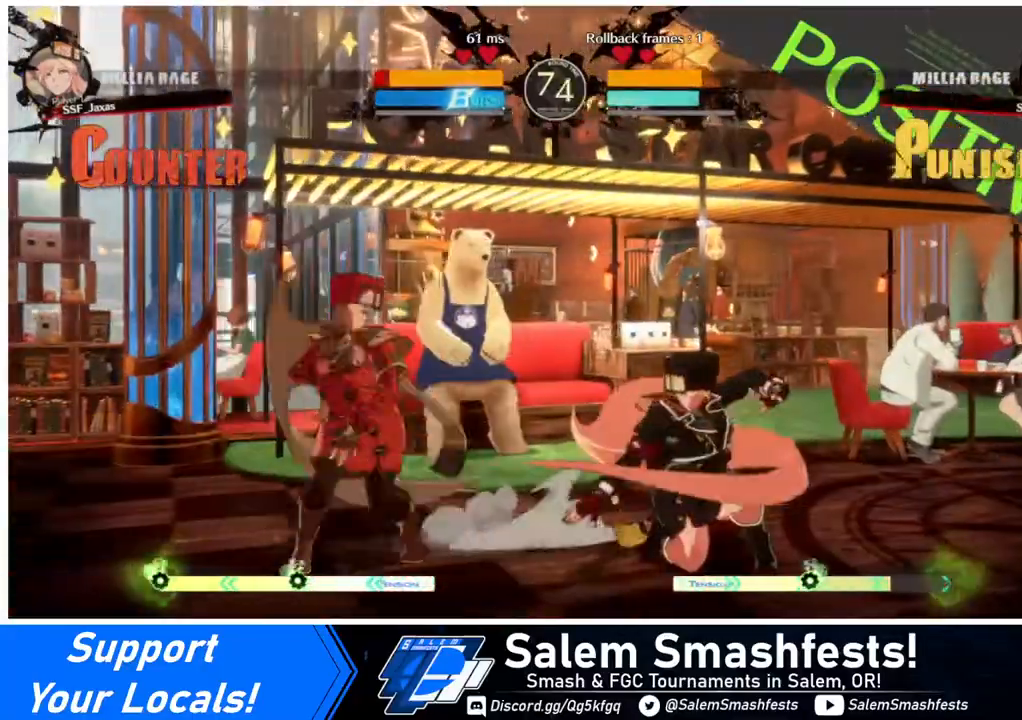
Gameplay with a controller (arcade stick); each line is a JSON object with the inputs held at the frame after it. "events" lists button and stick changes between this image and that frame as [ms after this image, input, new state], when the widget could be followed in between. Not read: L3 R3.
{"buttons": [], "events": [[240, "TRIANGLE", "down"], [360, "DPAD_DOWN", "up"], [360, "DPAD_LEFT", "up"], [360, "TRIANGLE", "up"]]}
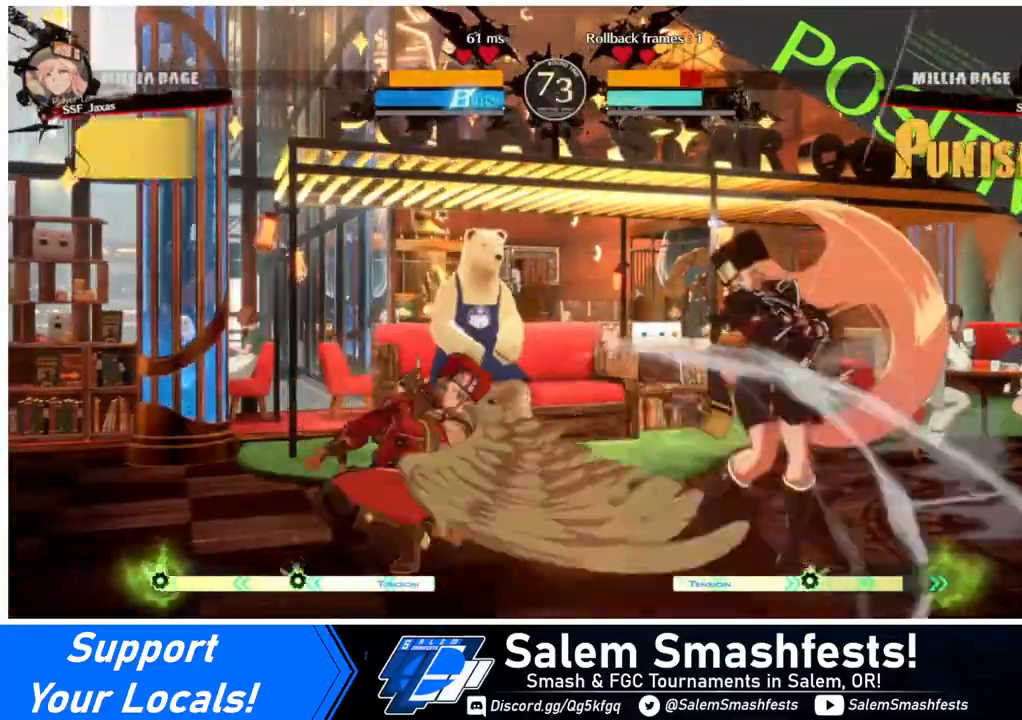
{"buttons": ["TRIANGLE", "DPAD_RIGHT"], "events": [[120, "R1", "down"], [280, "R1", "up"], [320, "DPAD_DOWN", "down"], [320, "DPAD_RIGHT", "down"], [400, "DPAD_DOWN", "up"], [480, "TRIANGLE", "down"]]}
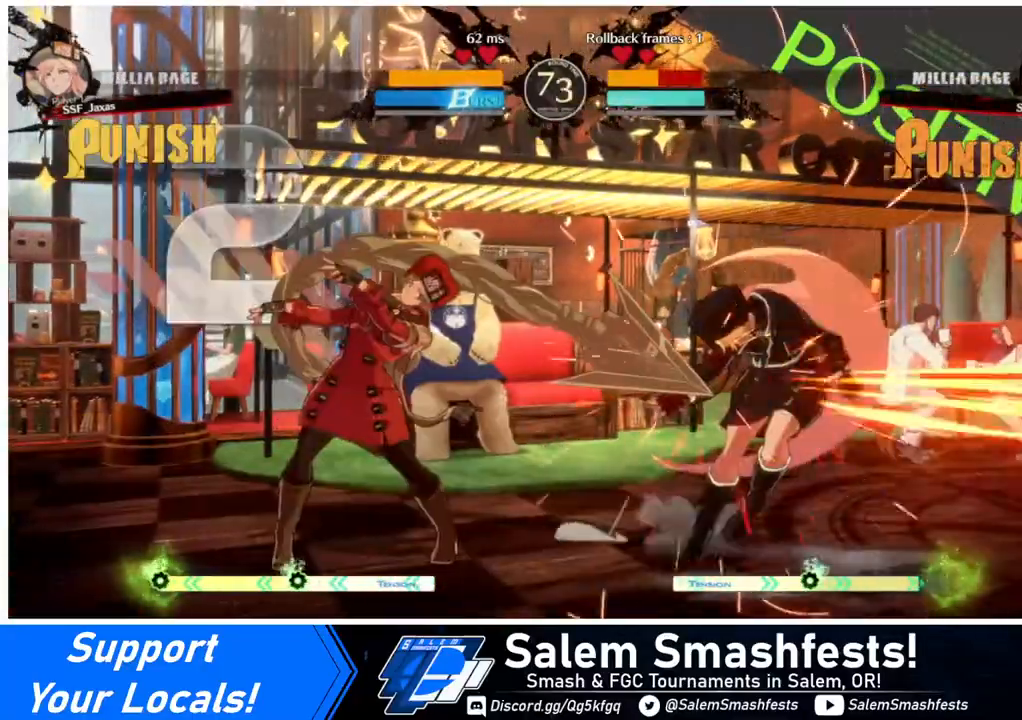
{"buttons": [], "events": [[40, "DPAD_RIGHT", "up"], [120, "TRIANGLE", "up"]]}
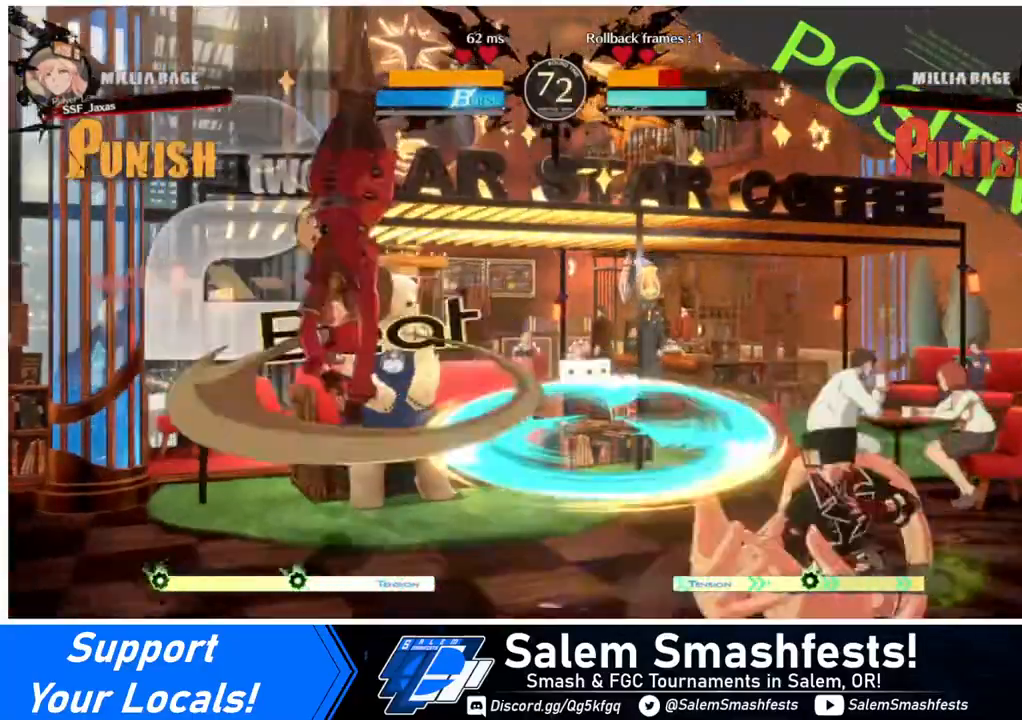
{"buttons": ["DPAD_LEFT"], "events": [[320, "DPAD_LEFT", "down"]]}
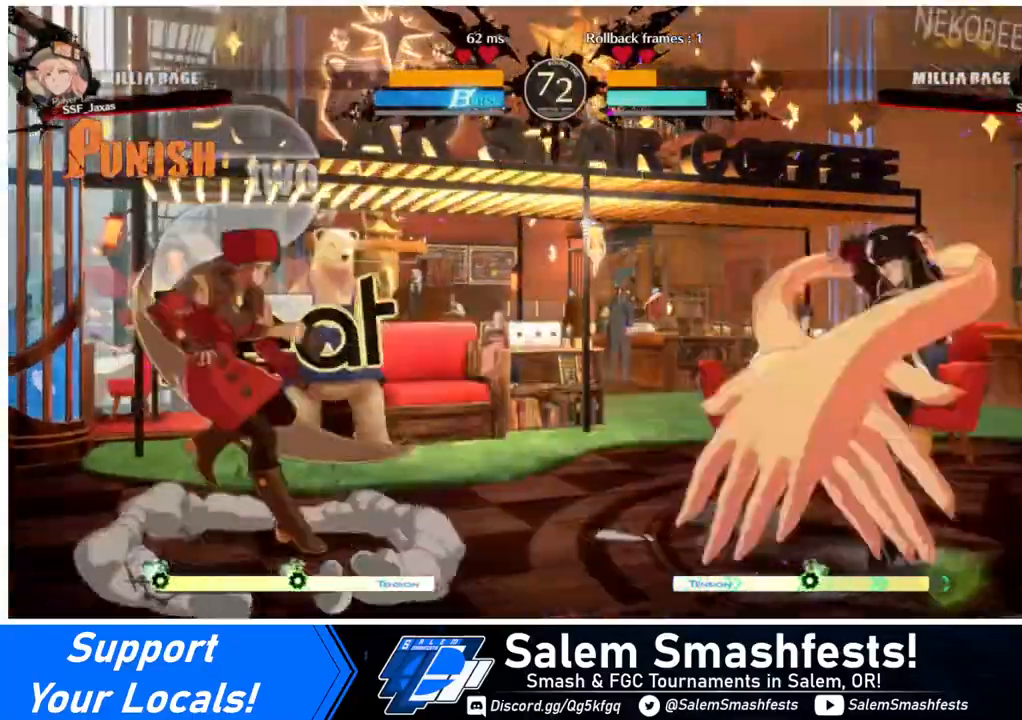
{"buttons": ["DPAD_RIGHT"], "events": [[80, "DPAD_LEFT", "up"], [200, "DPAD_RIGHT", "down"], [240, "DPAD_RIGHT", "up"], [280, "DPAD_RIGHT", "down"]]}
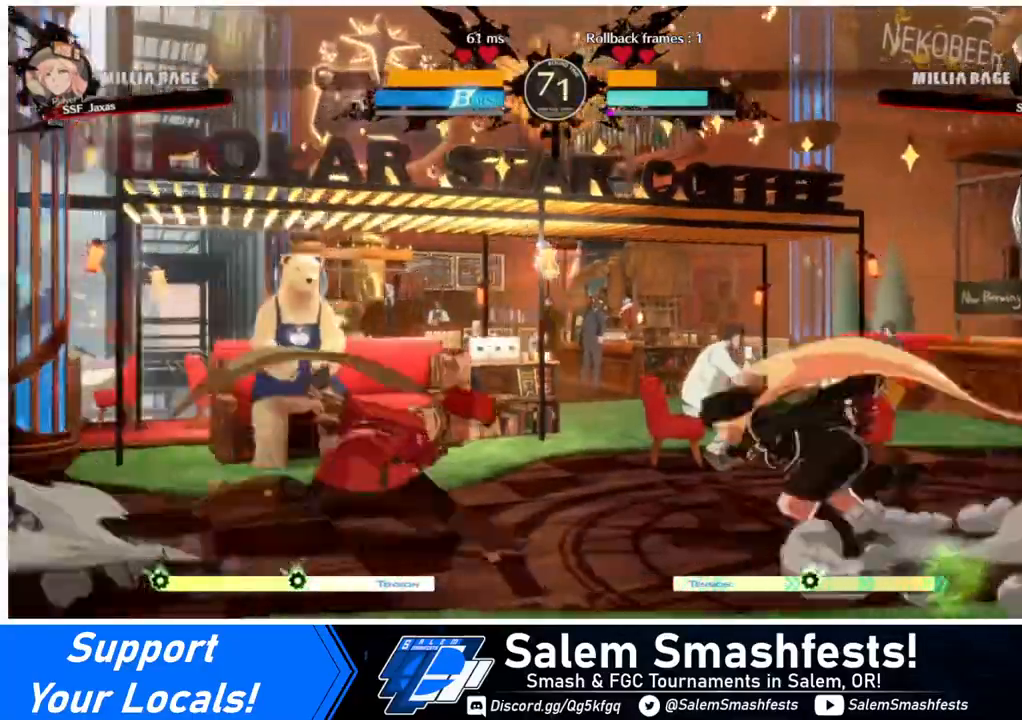
{"buttons": ["DPAD_LEFT"], "events": [[240, "DPAD_LEFT", "down"], [240, "DPAD_RIGHT", "up"], [240, "DPAD_UP", "down"], [320, "DPAD_UP", "up"], [320, "R2", "down"], [400, "R2", "up"]]}
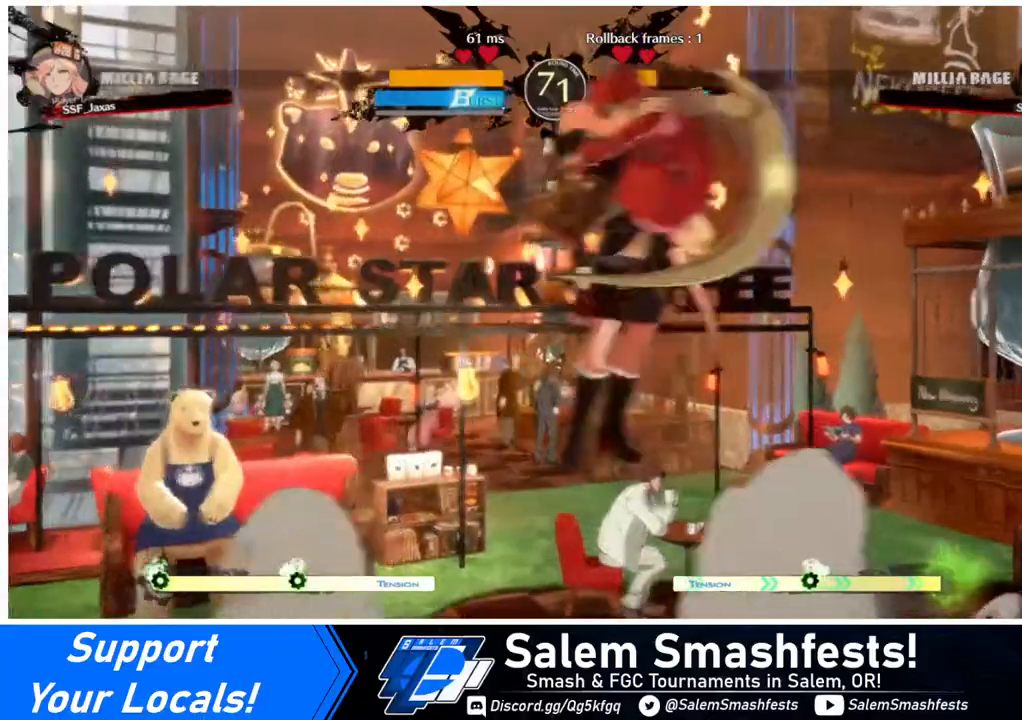
{"buttons": ["CIRCLE", "L1", "DPAD_LEFT"], "events": [[520, "CIRCLE", "down"], [520, "L1", "down"]]}
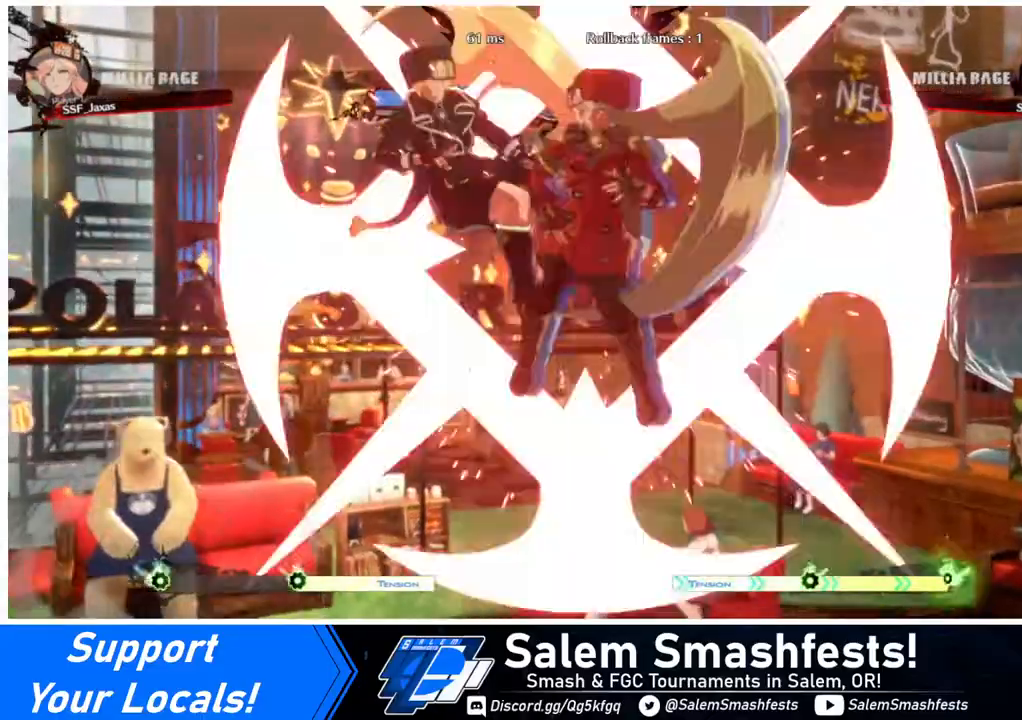
{"buttons": ["DPAD_LEFT"], "events": [[200, "L1", "up"], [240, "CIRCLE", "up"]]}
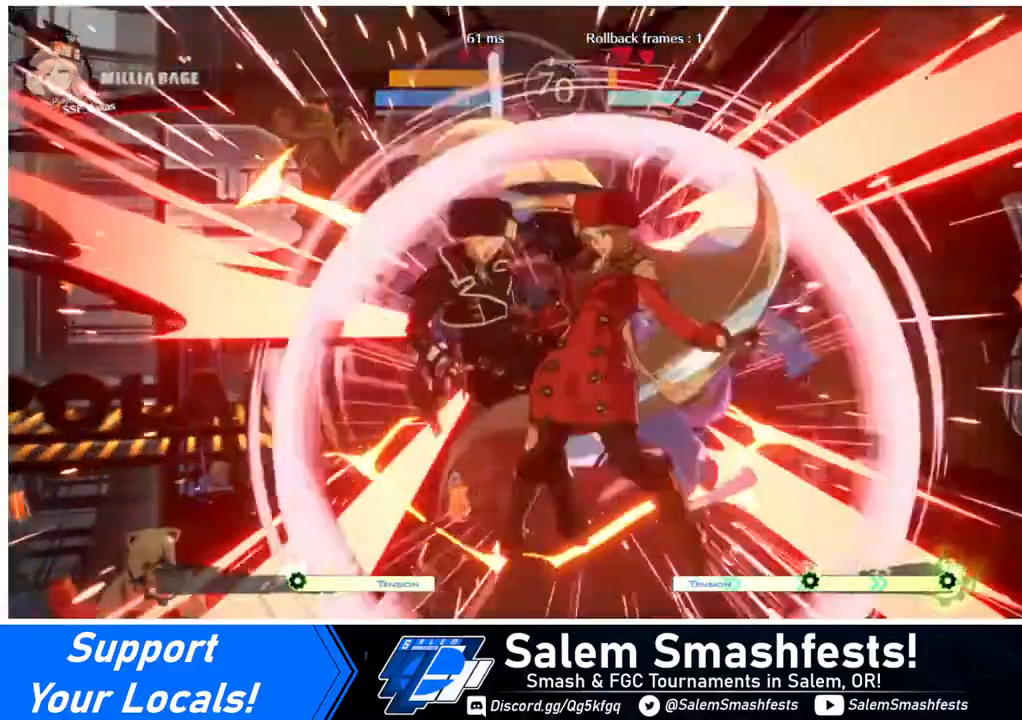
{"buttons": [], "events": [[240, "DPAD_LEFT", "up"]]}
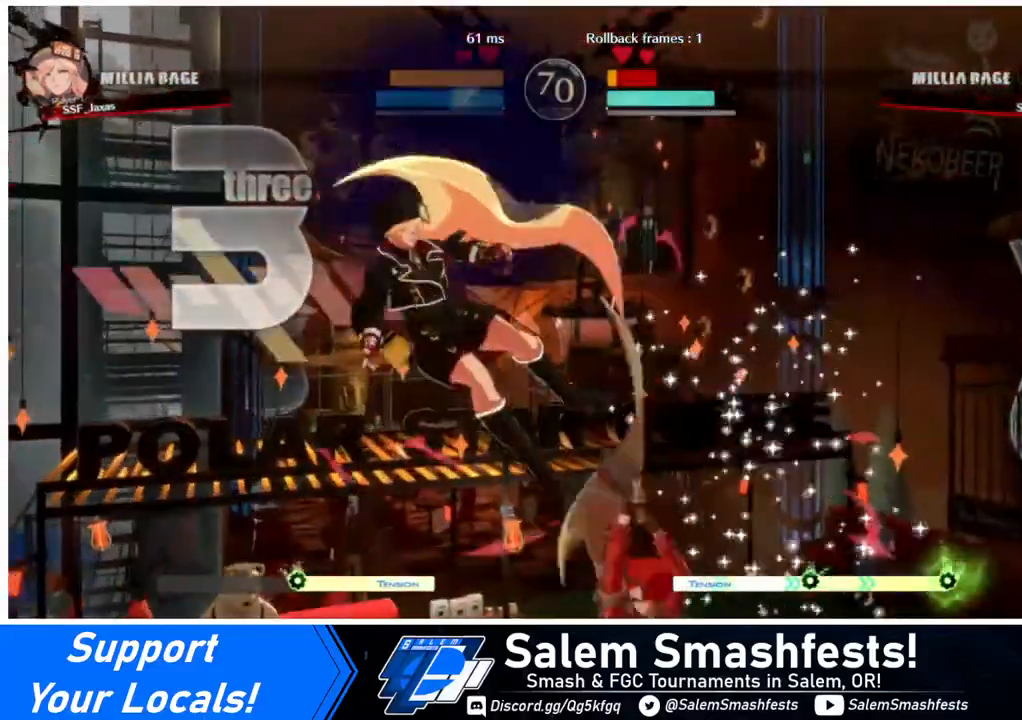
{"buttons": ["DPAD_LEFT"], "events": [[200, "DPAD_LEFT", "down"], [240, "DPAD_LEFT", "up"], [320, "DPAD_LEFT", "down"]]}
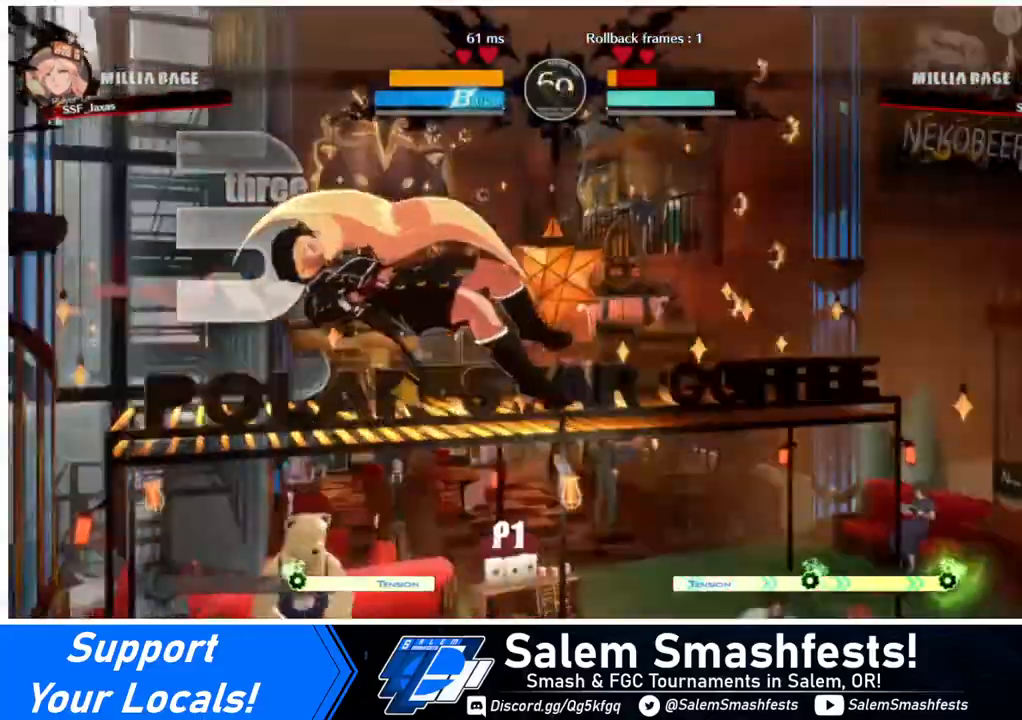
{"buttons": ["DPAD_UP", "DPAD_LEFT"], "events": [[40, "DPAD_LEFT", "up"], [80, "TRIANGLE", "down"], [240, "TRIANGLE", "up"], [440, "DPAD_LEFT", "down"], [480, "DPAD_UP", "down"]]}
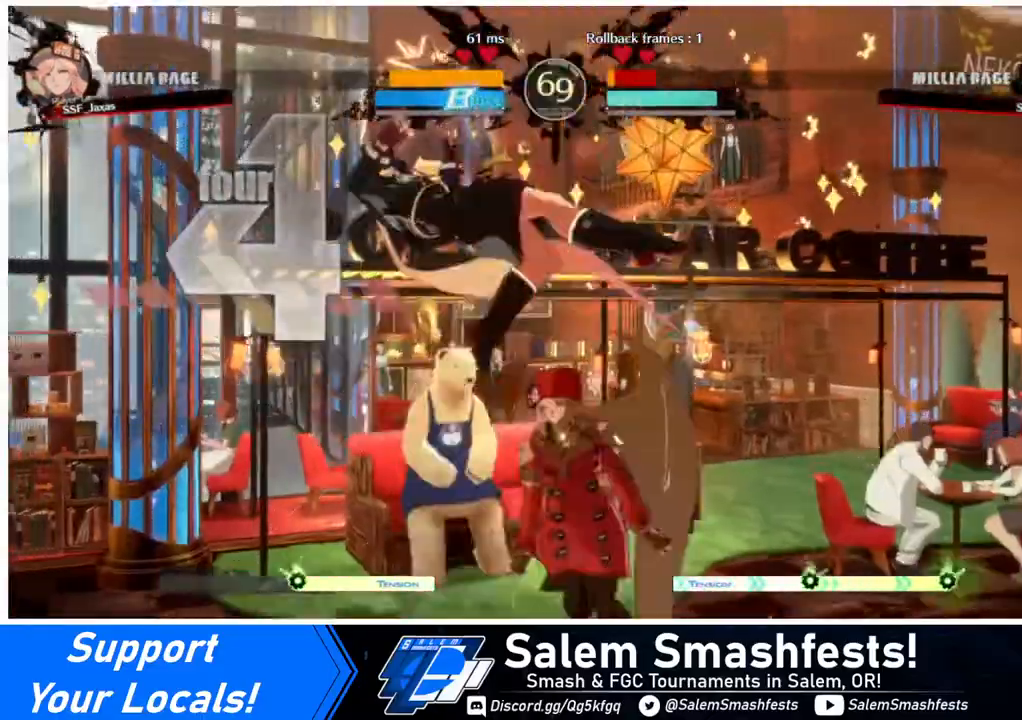
{"buttons": [], "events": [[120, "DPAD_LEFT", "up"], [120, "DPAD_UP", "up"], [120, "SQUARE", "down"], [200, "SQUARE", "up"], [320, "R2", "down"], [400, "R2", "up"]]}
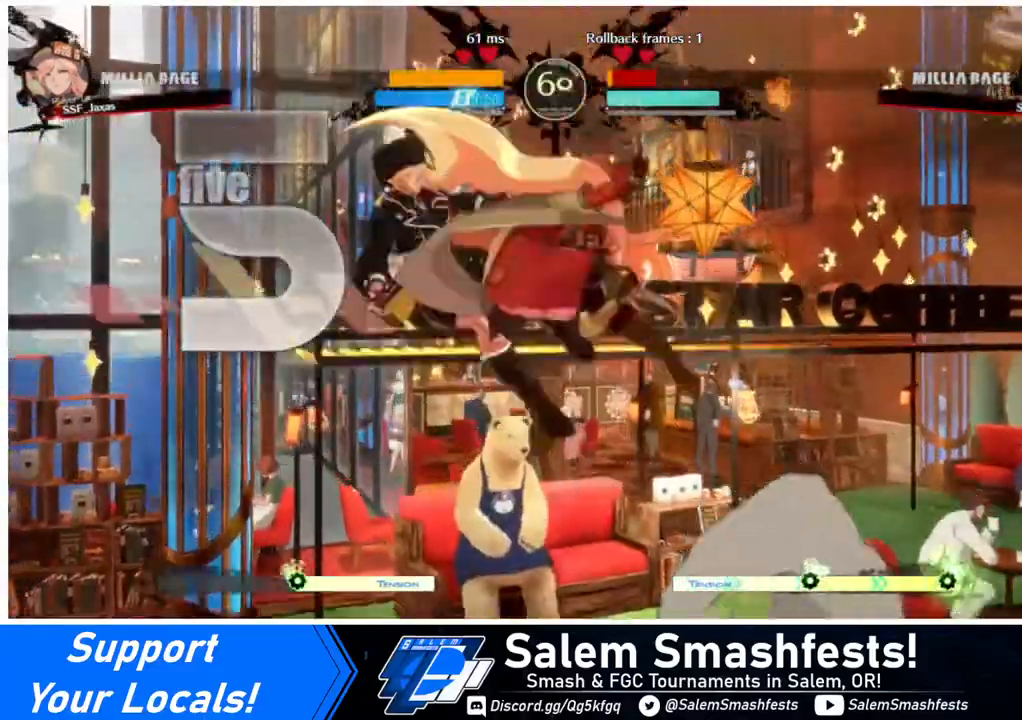
{"buttons": ["TRIANGLE"], "events": [[200, "L1", "down"], [320, "L1", "up"], [480, "TRIANGLE", "down"]]}
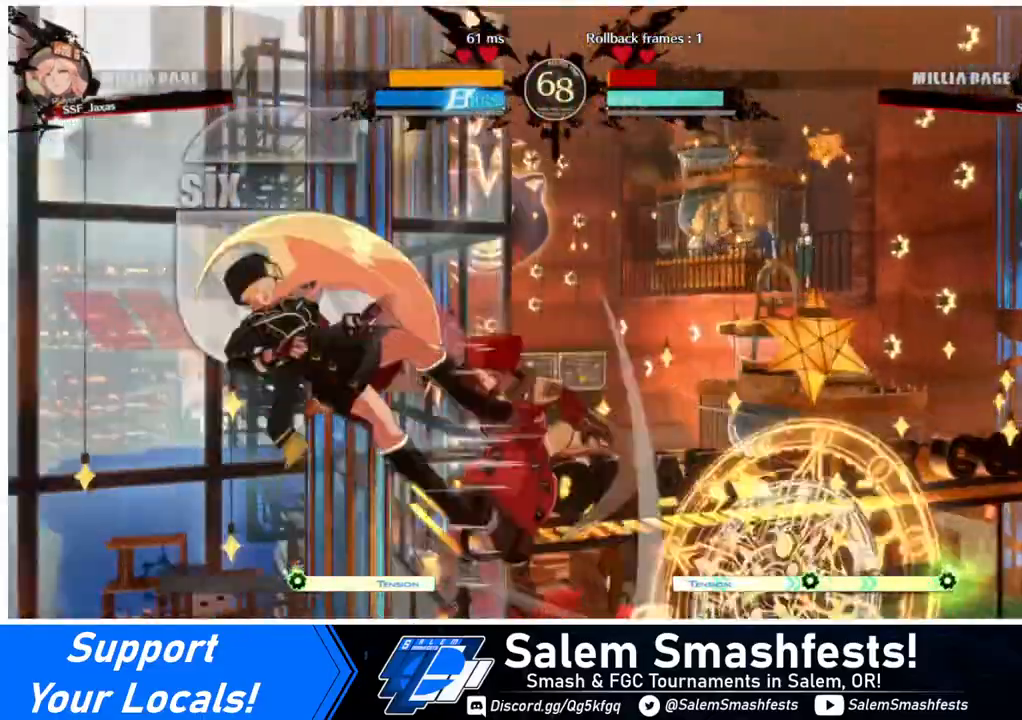
{"buttons": [], "events": [[120, "TRIANGLE", "up"], [240, "R2", "down"], [320, "R2", "up"]]}
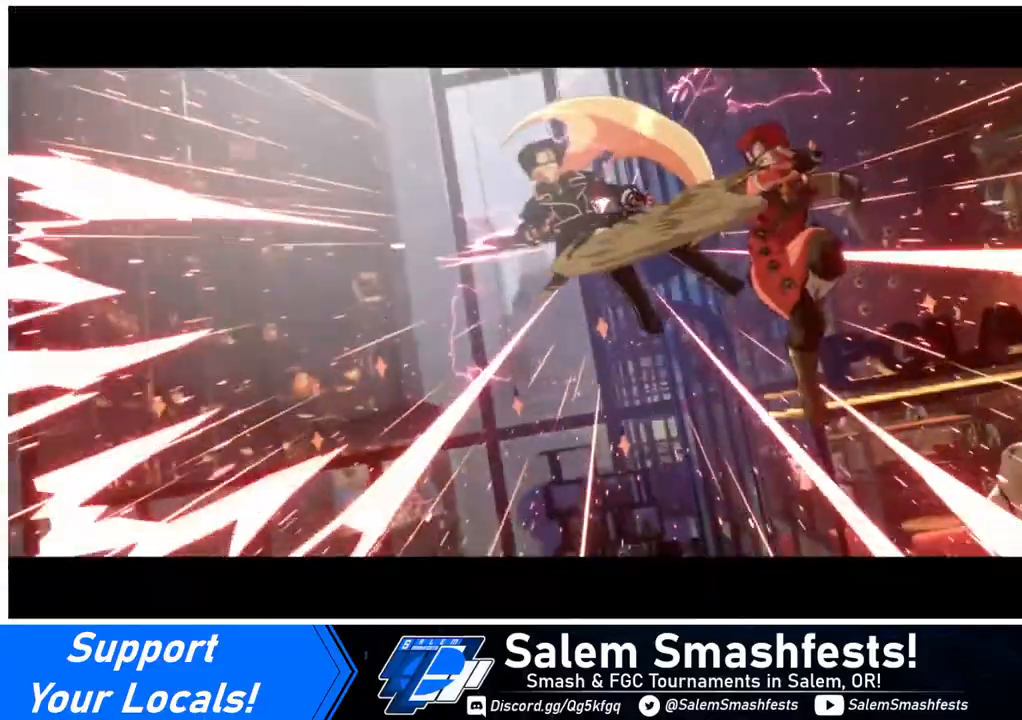
{"buttons": [], "events": []}
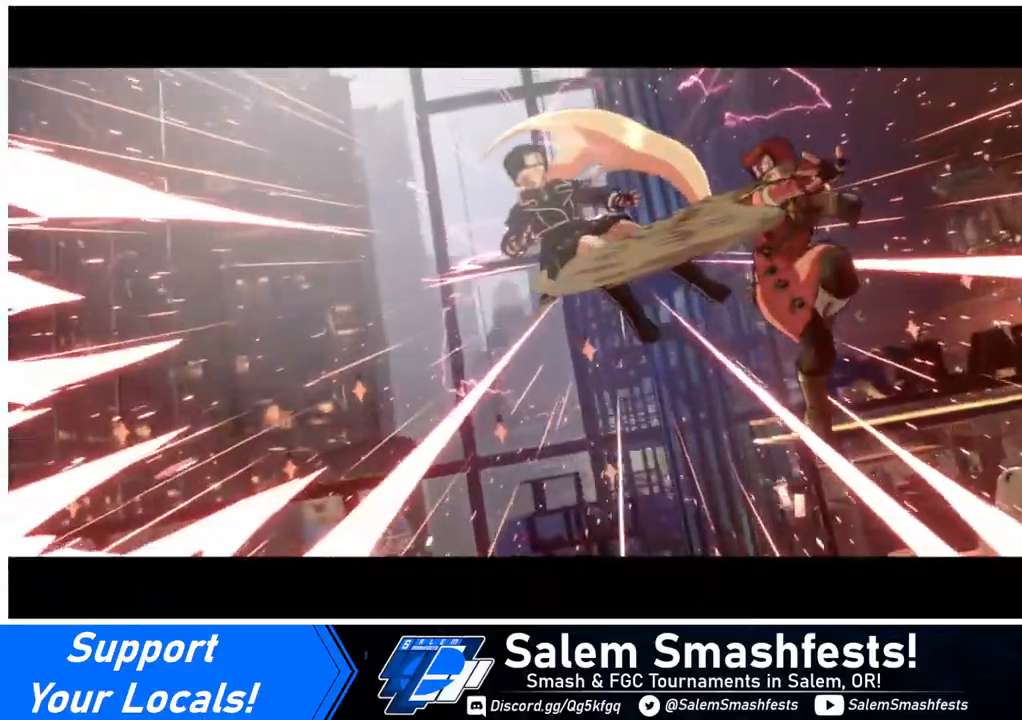
{"buttons": [], "events": []}
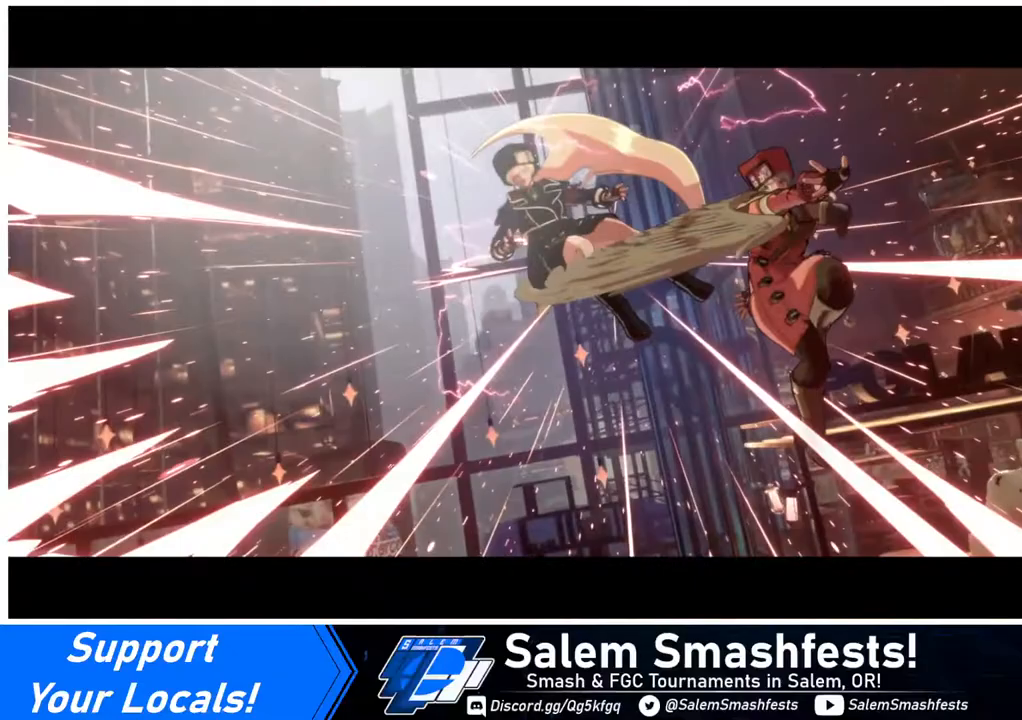
{"buttons": [], "events": []}
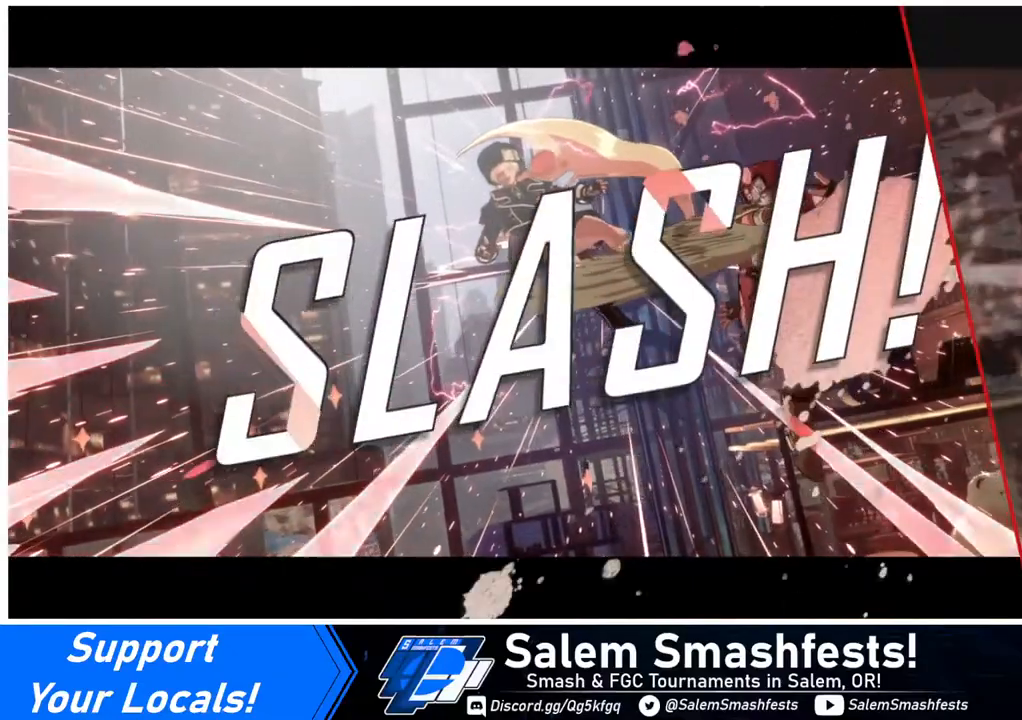
{"buttons": [], "events": []}
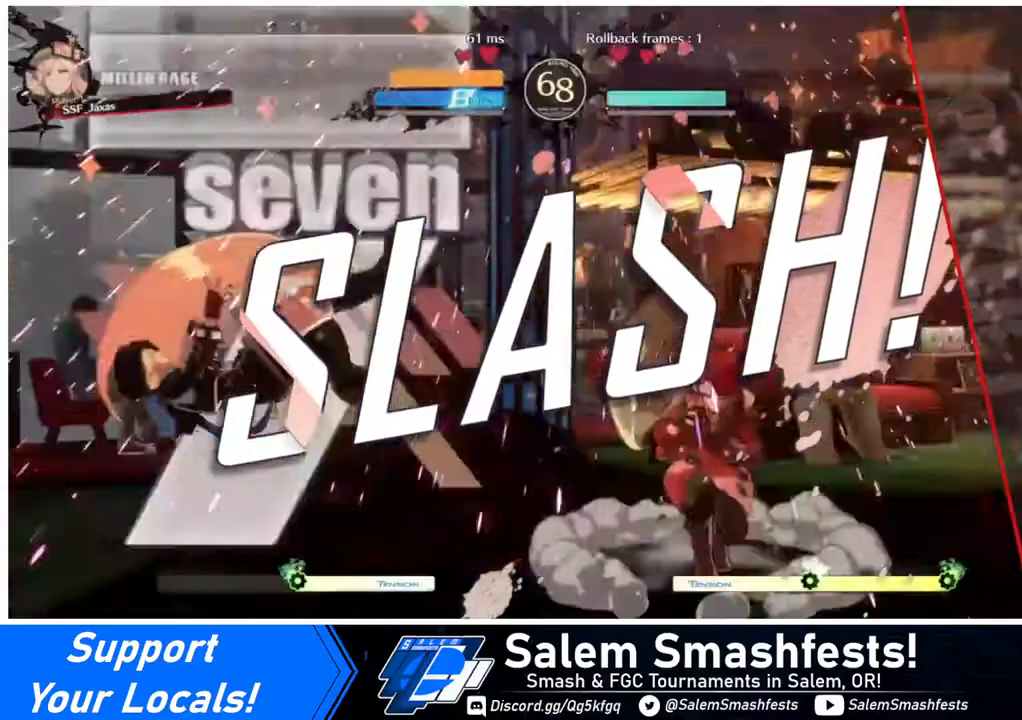
{"buttons": [], "events": [[40, "R2", "down"], [120, "R2", "up"]]}
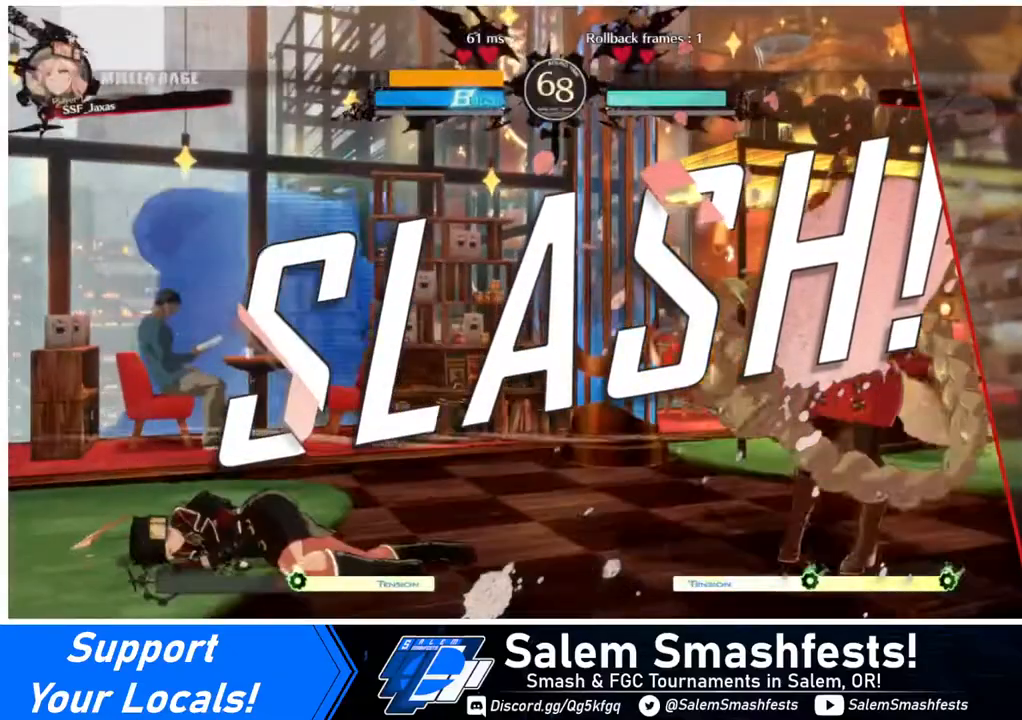
{"buttons": [], "events": []}
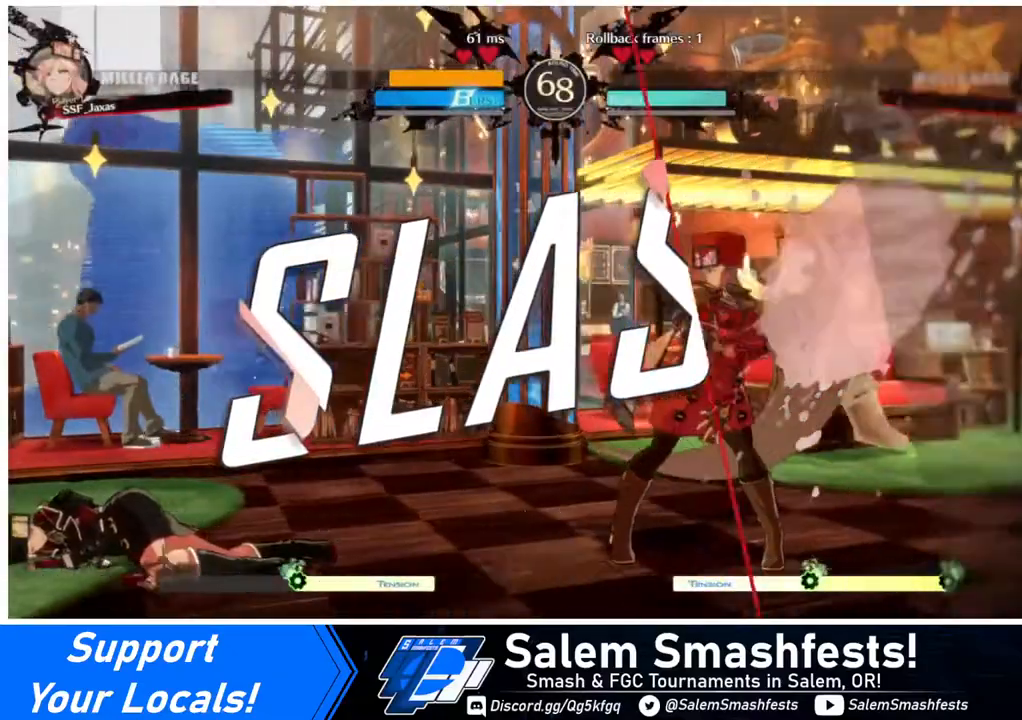
{"buttons": [], "events": []}
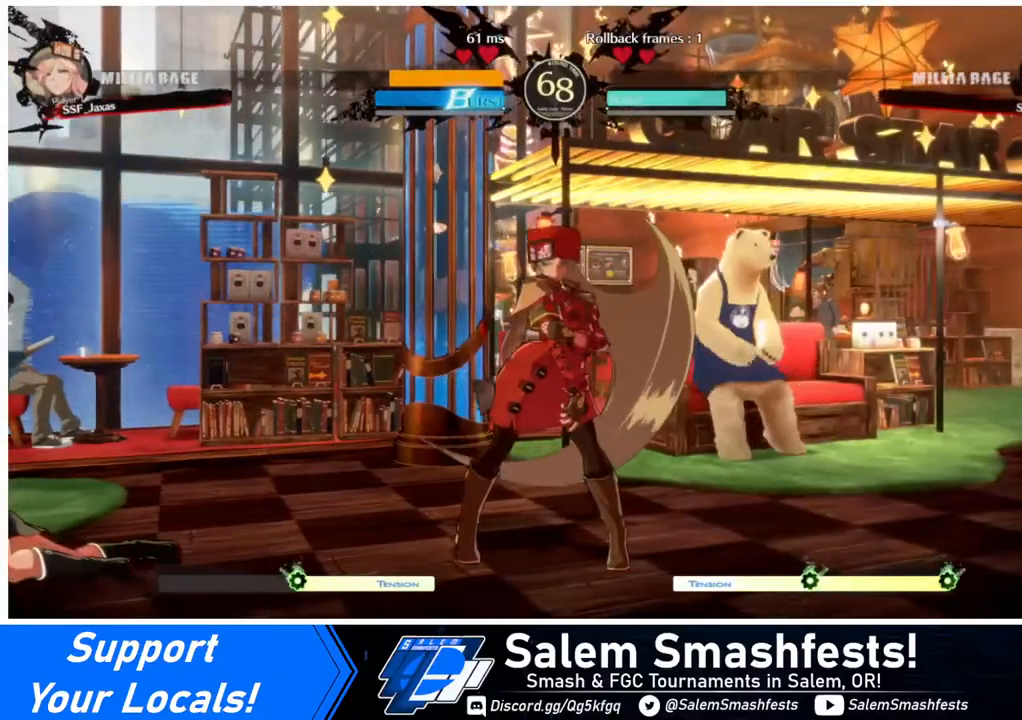
{"buttons": [], "events": [[160, "R1", "down"], [200, "SQUARE", "down"], [200, "TRIANGLE", "down"], [240, "CROSS", "down"], [240, "R1", "up"], [240, "TRIANGLE", "up"], [280, "SQUARE", "up"], [320, "CROSS", "up"]]}
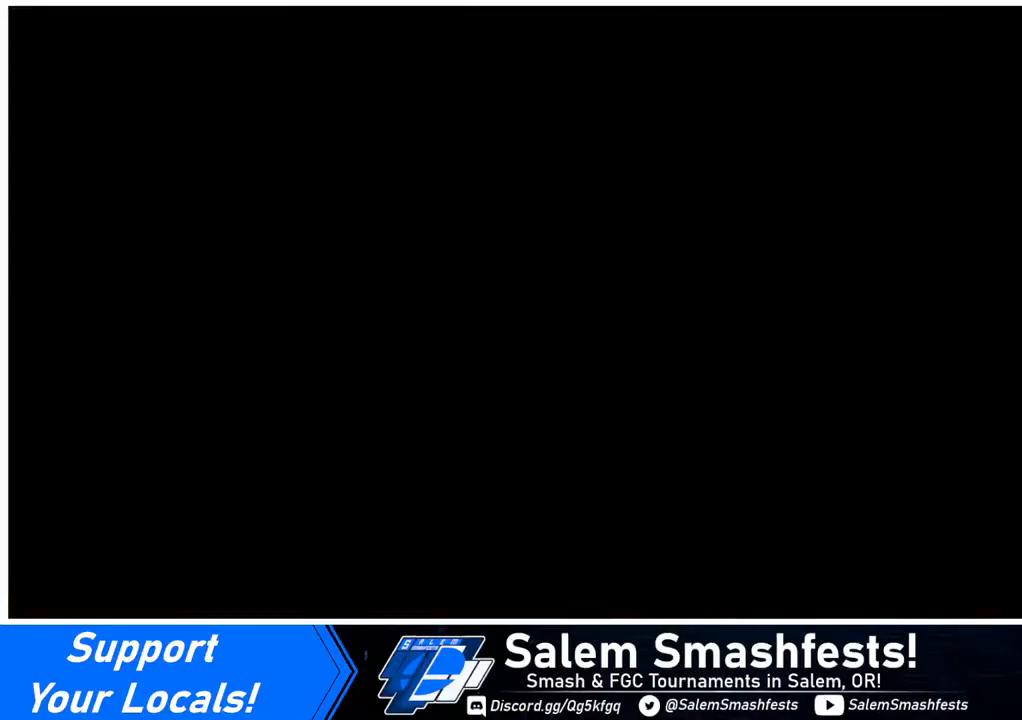
{"buttons": [], "events": [[240, "DPAD_DOWN", "down"], [240, "DPAD_LEFT", "down"], [280, "DPAD_LEFT", "up"], [440, "DPAD_DOWN", "up"], [440, "DPAD_RIGHT", "down"], [480, "DPAD_RIGHT", "up"]]}
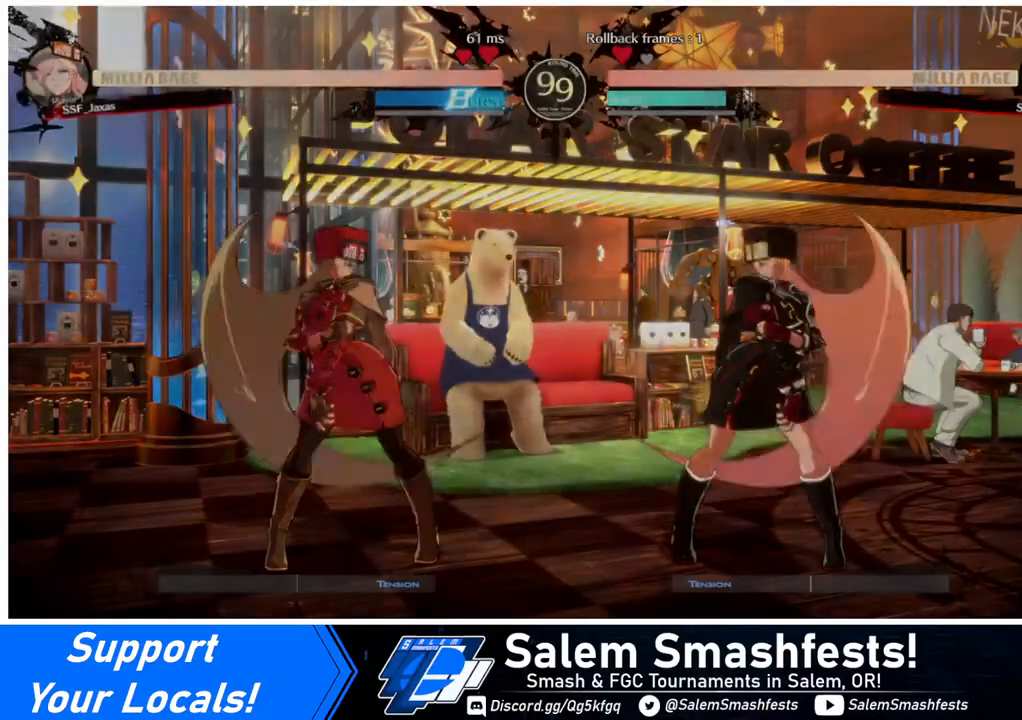
{"buttons": ["DPAD_LEFT"], "events": [[240, "DPAD_LEFT", "down"], [320, "DPAD_DOWN", "down"], [400, "DPAD_DOWN", "up"]]}
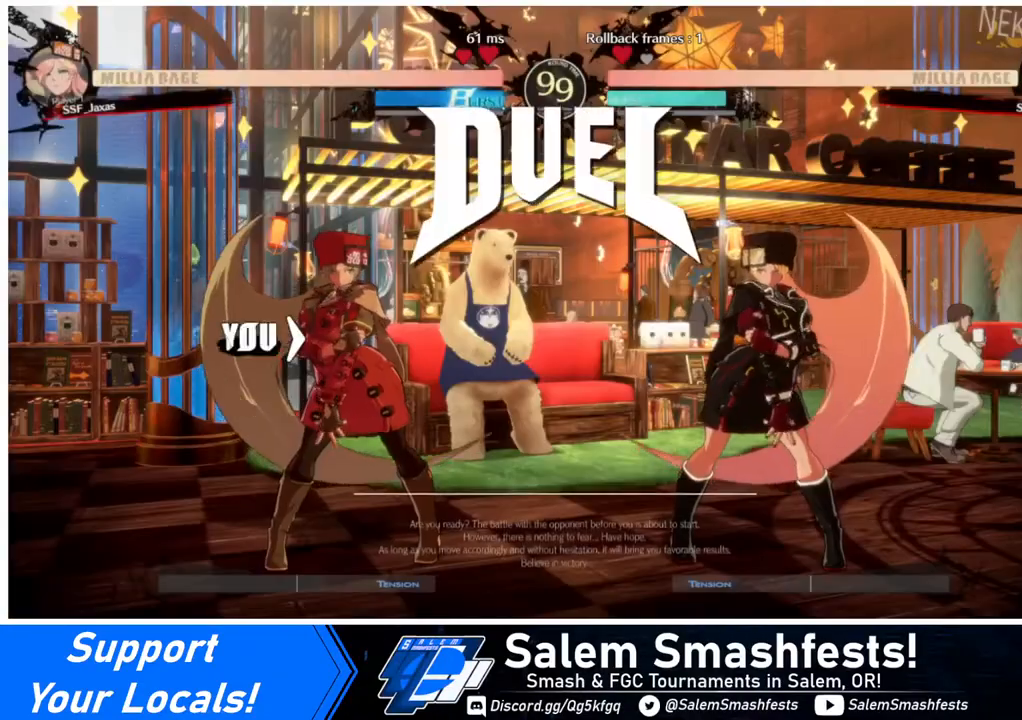
{"buttons": ["DPAD_LEFT"], "events": [[120, "DPAD_LEFT", "up"], [240, "DPAD_RIGHT", "down"], [360, "DPAD_RIGHT", "up"], [400, "DPAD_LEFT", "down"]]}
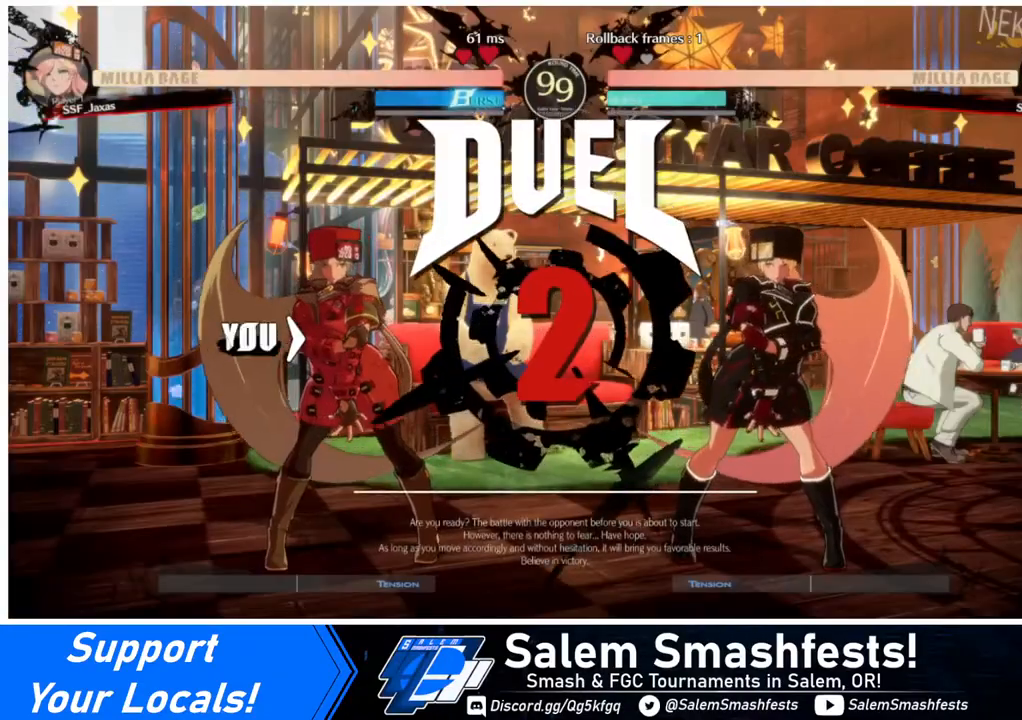
{"buttons": [], "events": [[120, "DPAD_LEFT", "up"]]}
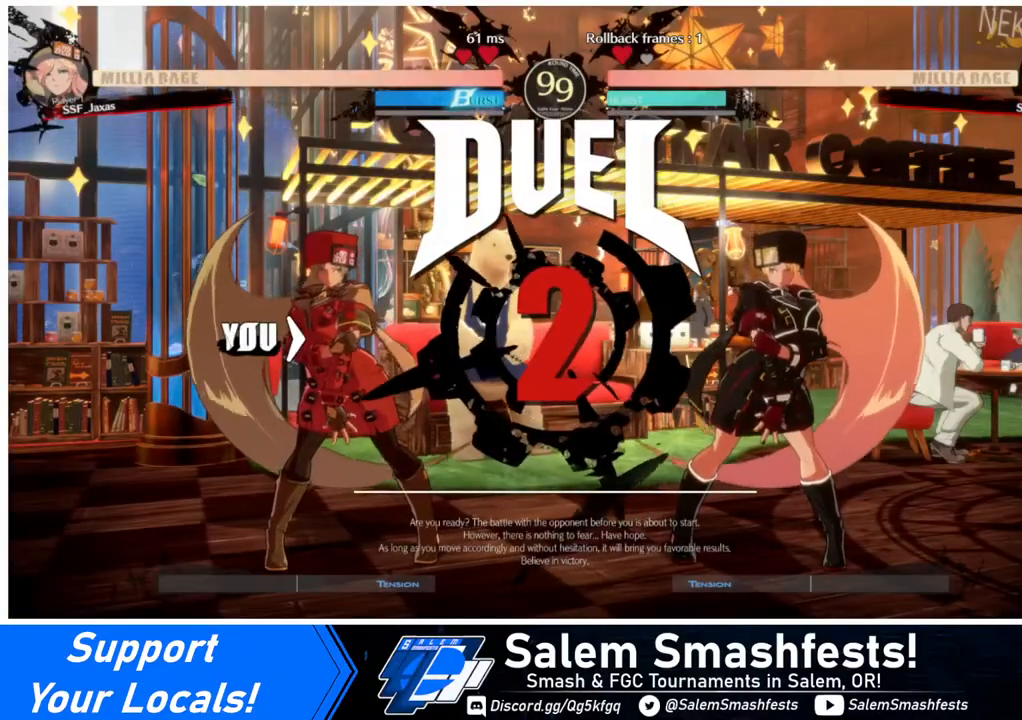
{"buttons": [], "events": []}
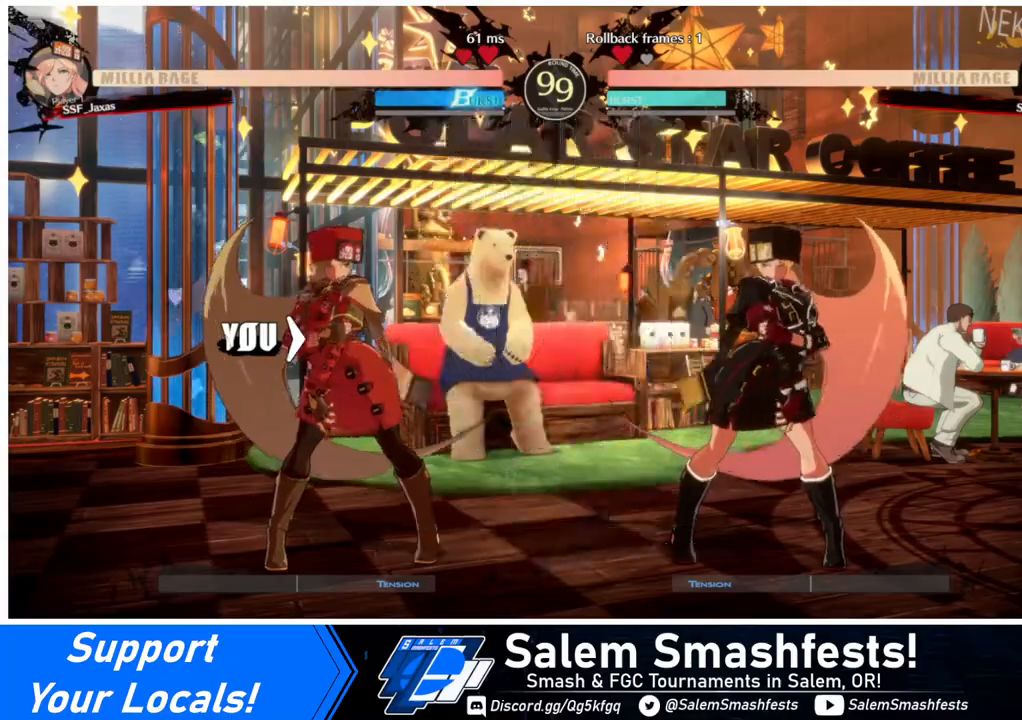
{"buttons": [], "events": []}
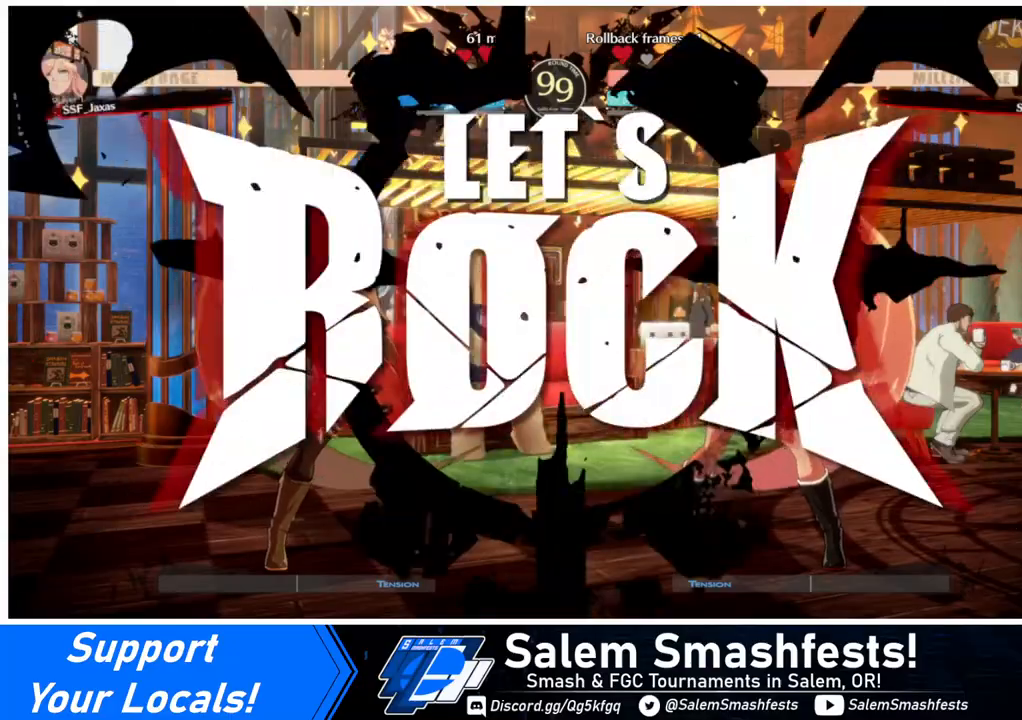
{"buttons": ["DPAD_DOWN"], "events": [[80, "DPAD_RIGHT", "down"], [360, "CROSS", "down"], [480, "CROSS", "up"], [480, "DPAD_DOWN", "down"], [480, "DPAD_RIGHT", "up"]]}
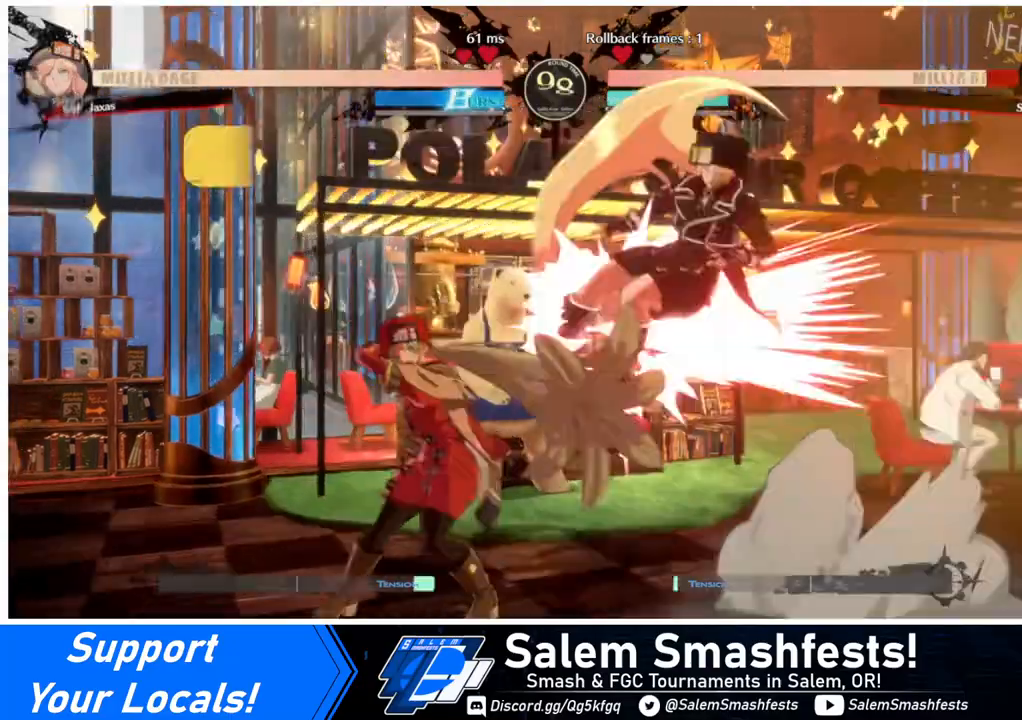
{"buttons": [], "events": [[40, "DPAD_DOWN", "up"], [40, "DPAD_LEFT", "down"], [120, "CROSS", "down"], [280, "CROSS", "up"], [400, "DPAD_LEFT", "up"]]}